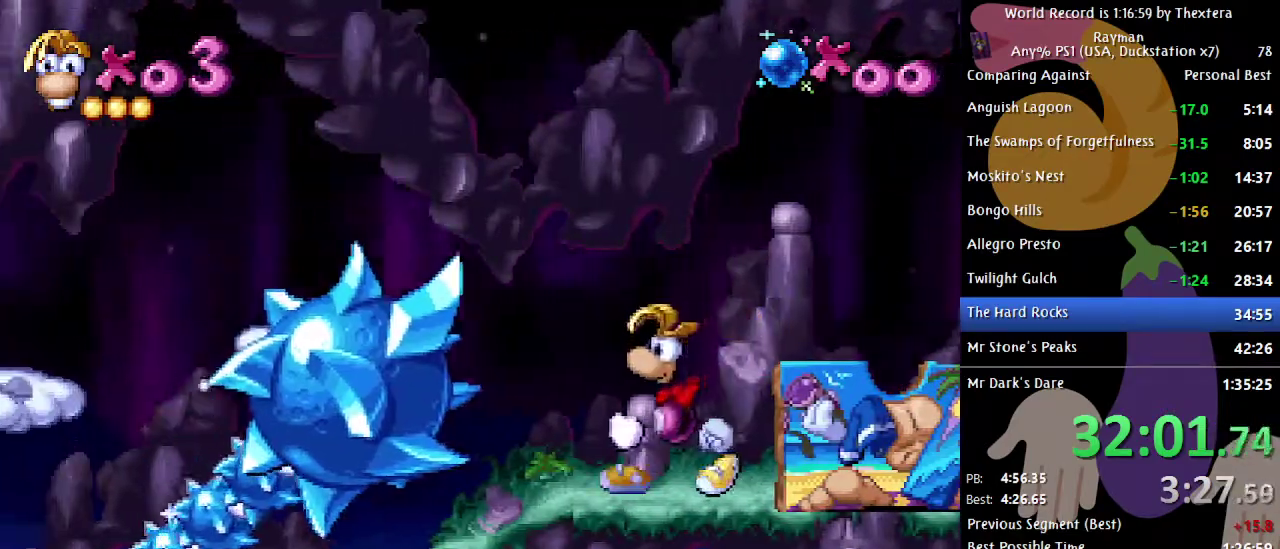
Gameplay with a controller (Xbox layout); each line is a JSON object with the inputs held at the frame after it. "events" lists button and stick changes between this image and that frame as [ms after this image, input, new state], when the widget could be followed in between. Not read: L1 L2 L3 R1 R2 R3 START.
{"buttons": ["DPAD_LEFT"], "events": [[233, "A", "down"], [400, "A", "up"]]}
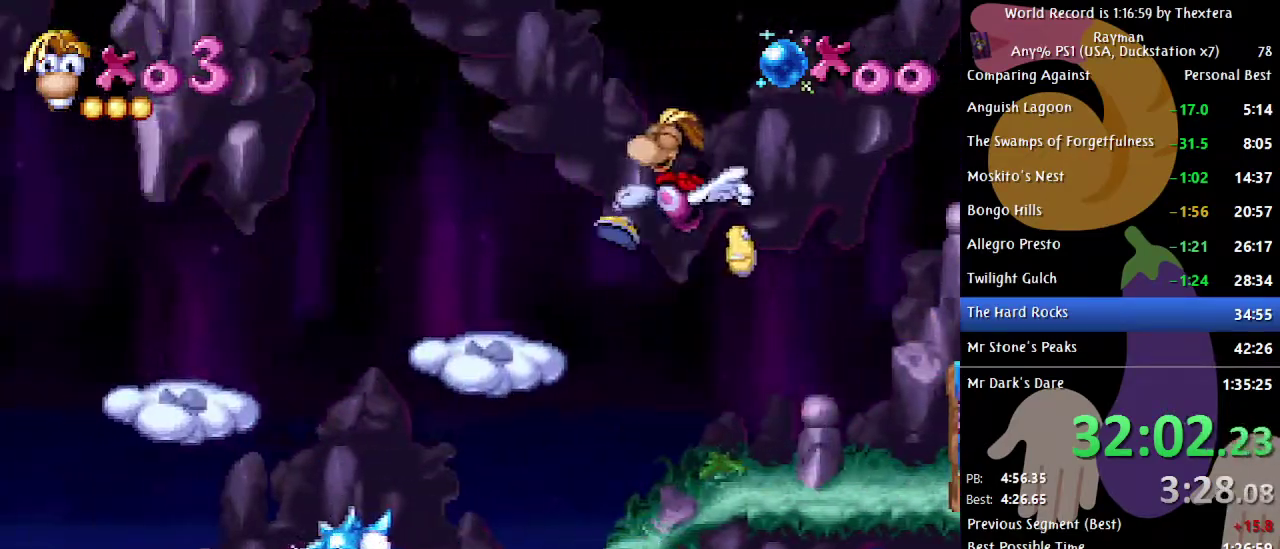
{"buttons": ["DPAD_LEFT"], "events": []}
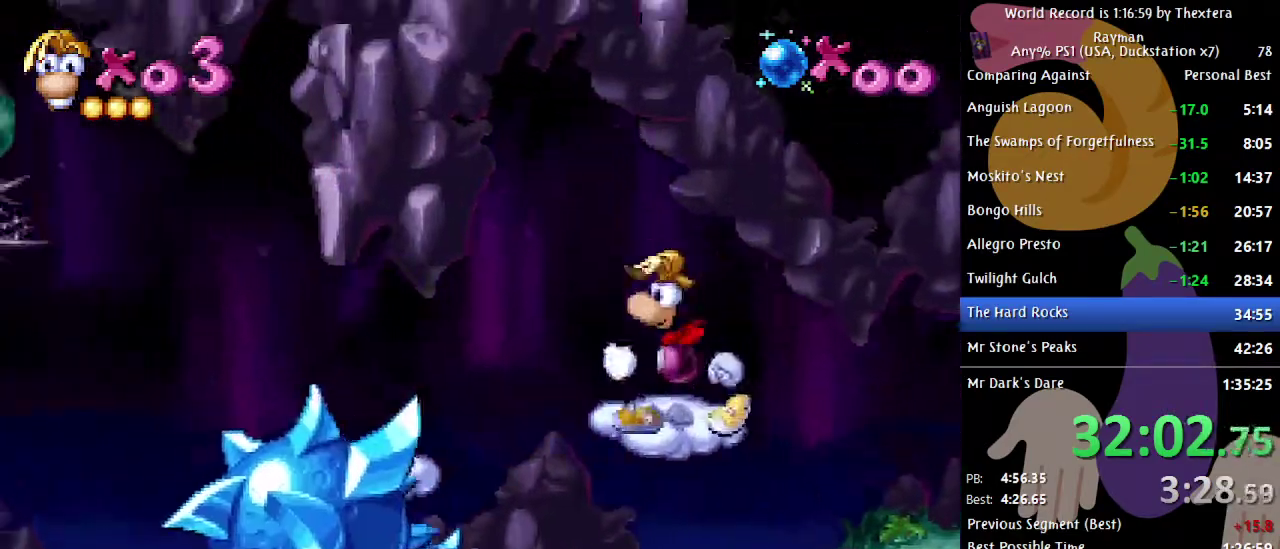
{"buttons": ["DPAD_LEFT"], "events": [[83, "A", "down"], [467, "A", "up"]]}
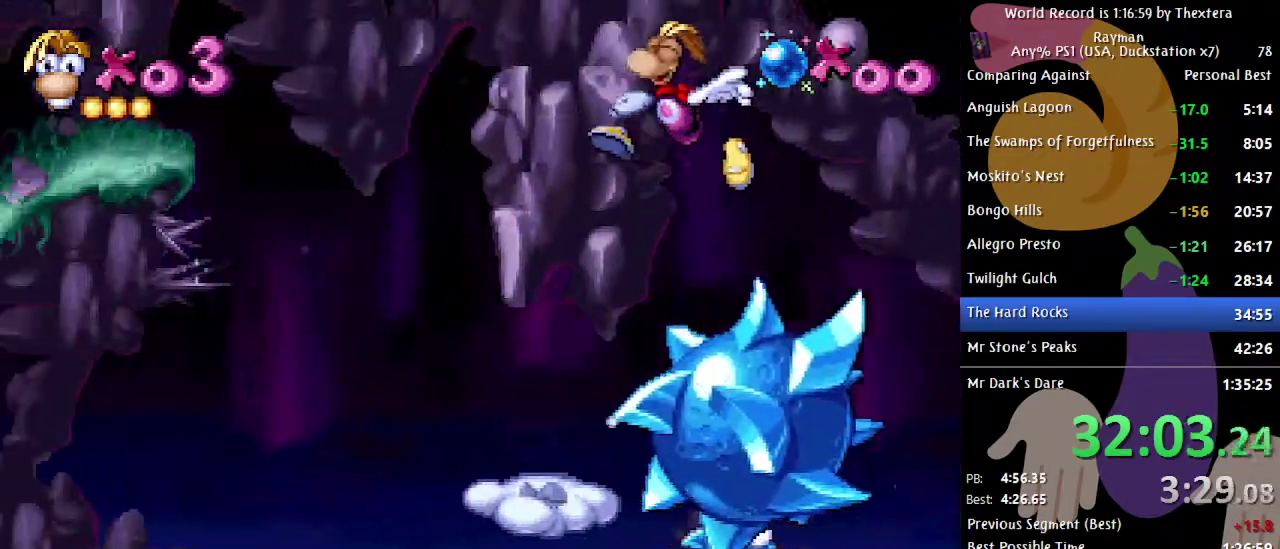
{"buttons": ["DPAD_LEFT"], "events": [[200, "A", "down"], [250, "A", "up"]]}
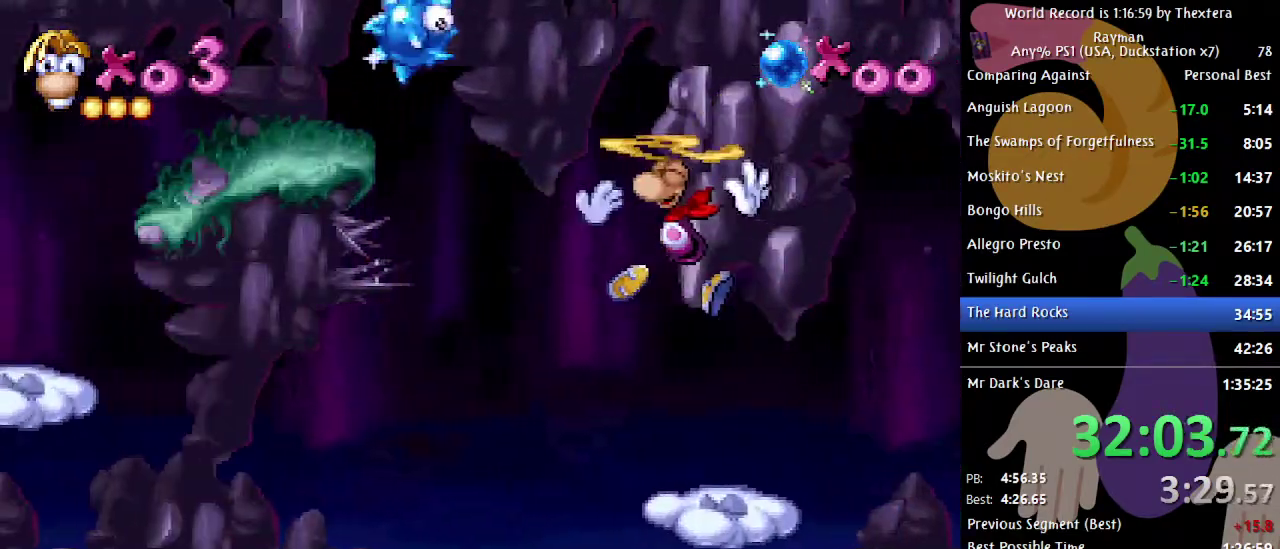
{"buttons": ["DPAD_LEFT"], "events": [[317, "X", "down"], [367, "X", "up"]]}
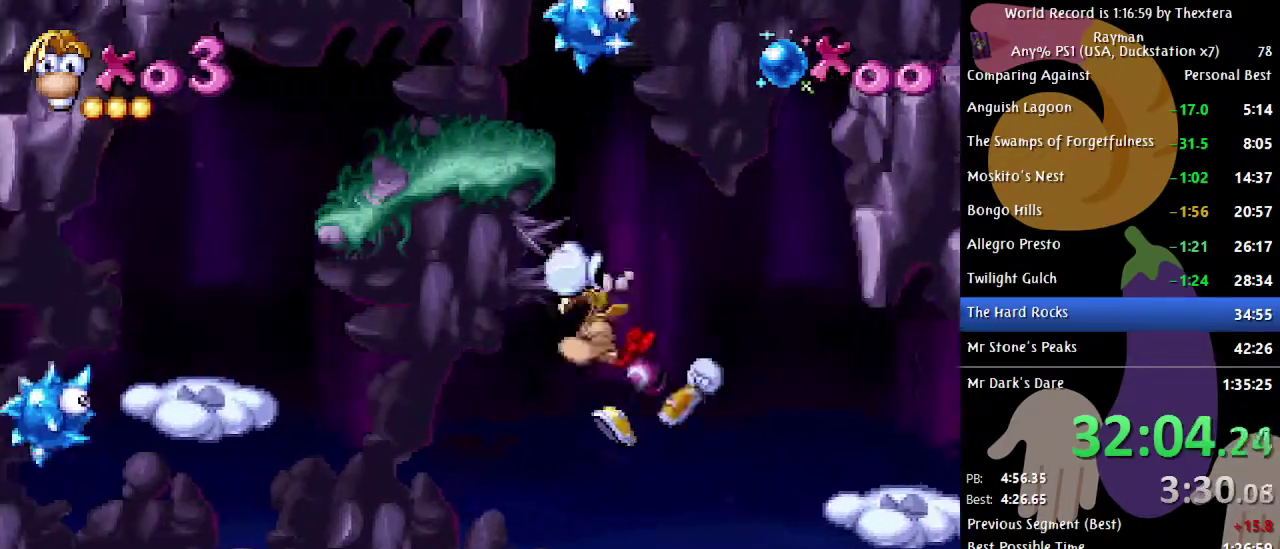
{"buttons": ["DPAD_LEFT"], "events": []}
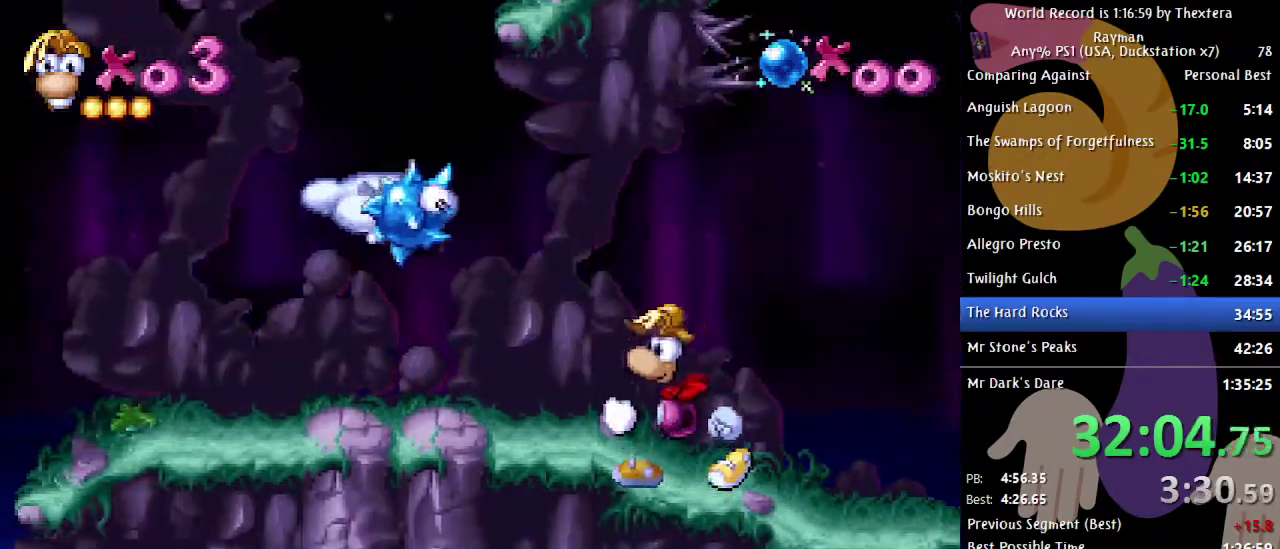
{"buttons": ["A", "DPAD_LEFT"], "events": [[467, "A", "down"]]}
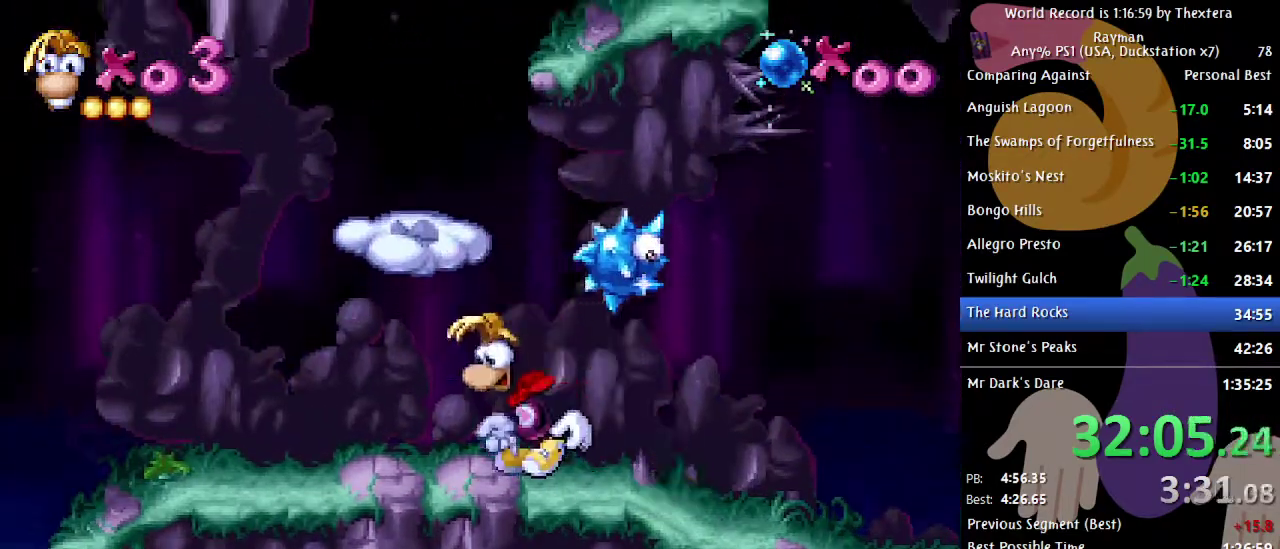
{"buttons": ["DPAD_RIGHT"], "events": [[150, "A", "up"], [450, "DPAD_LEFT", "up"], [500, "DPAD_RIGHT", "down"]]}
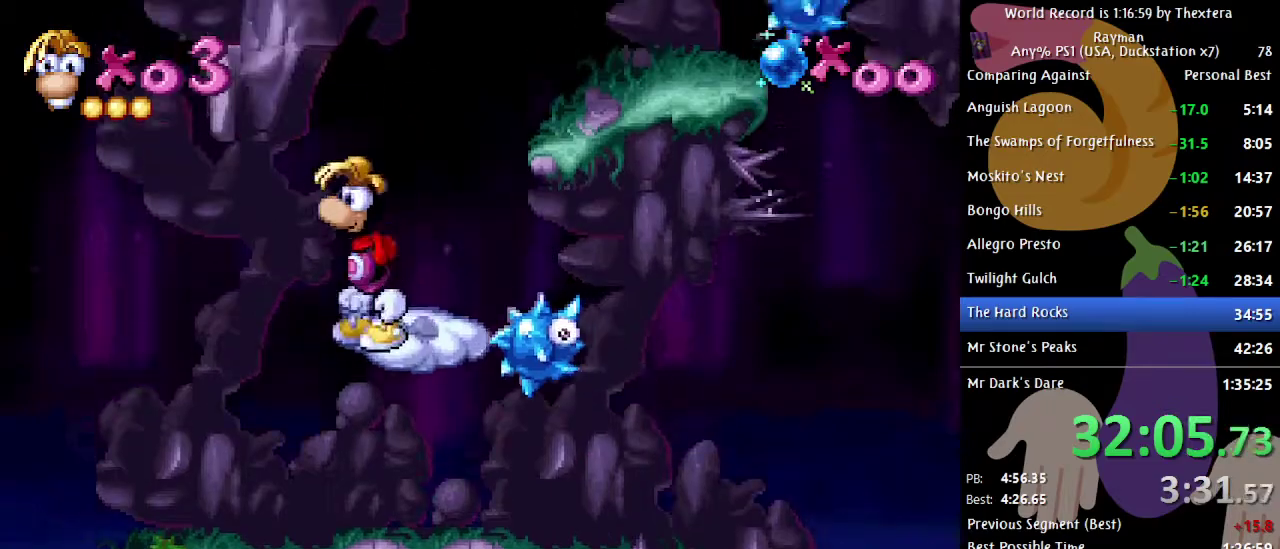
{"buttons": ["DPAD_RIGHT"], "events": [[33, "A", "down"], [233, "A", "up"]]}
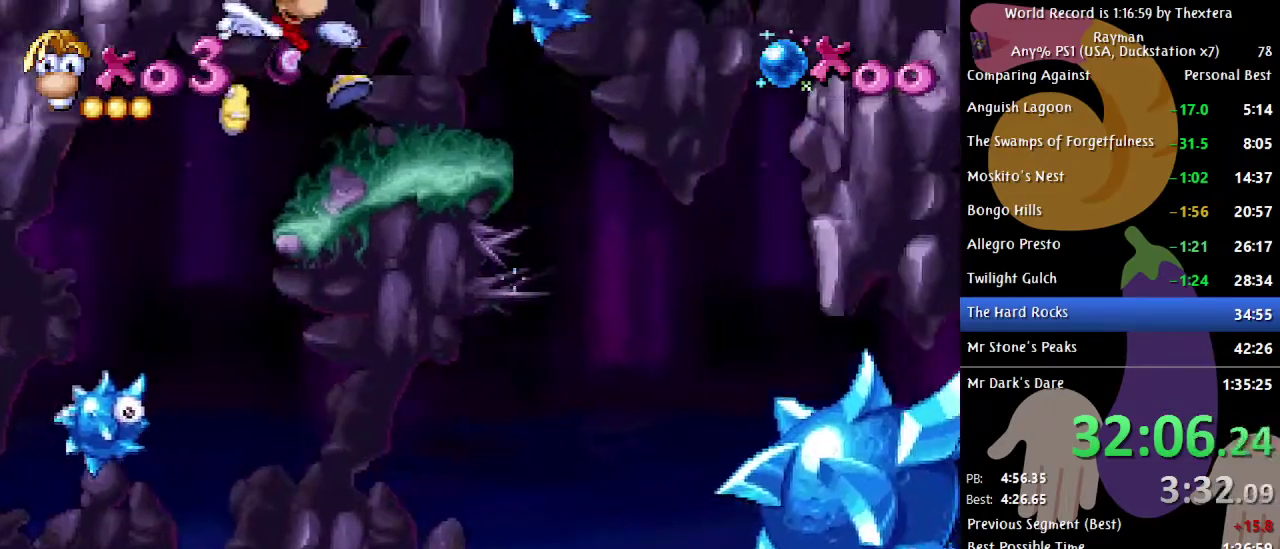
{"buttons": [], "events": [[350, "DPAD_RIGHT", "up"]]}
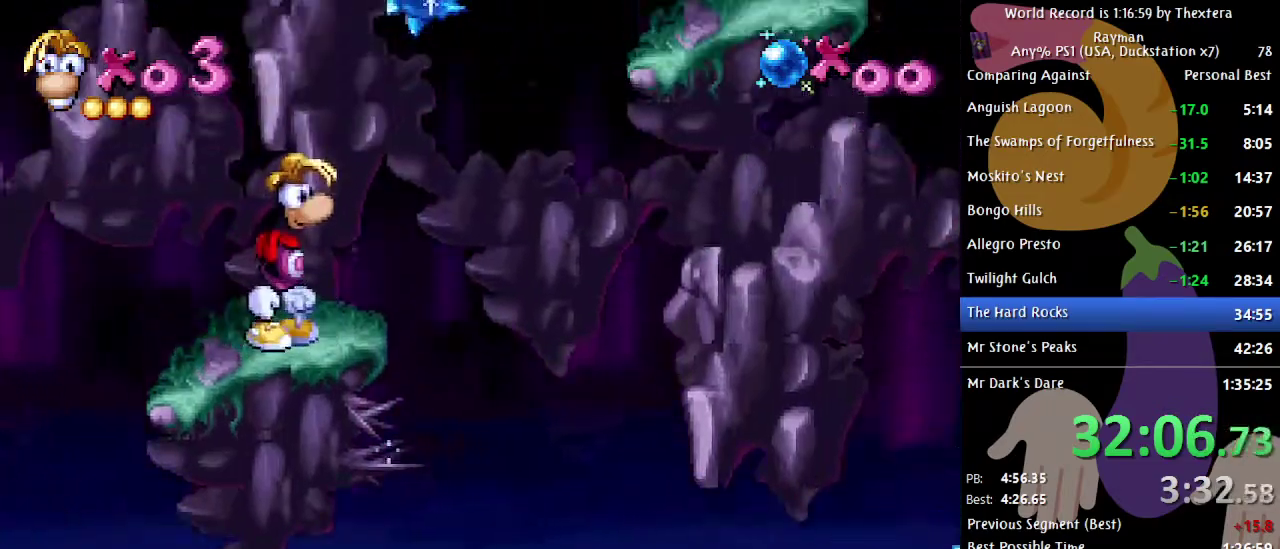
{"buttons": ["A", "DPAD_RIGHT"], "events": [[450, "A", "down"], [450, "DPAD_RIGHT", "down"]]}
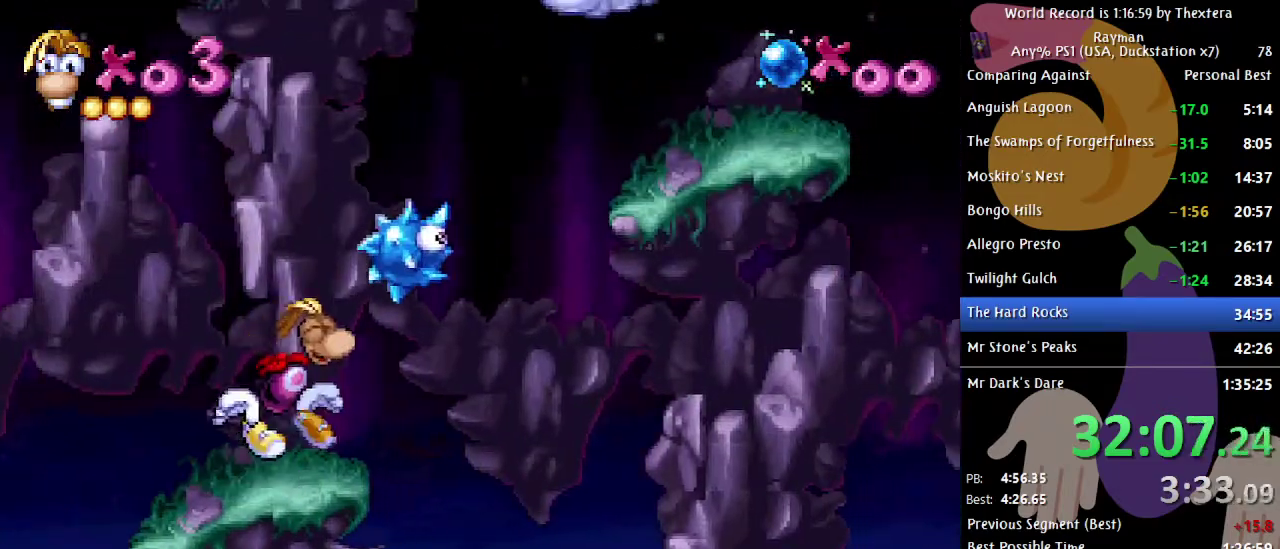
{"buttons": ["DPAD_RIGHT"], "events": [[350, "A", "up"], [400, "A", "down"], [450, "A", "up"]]}
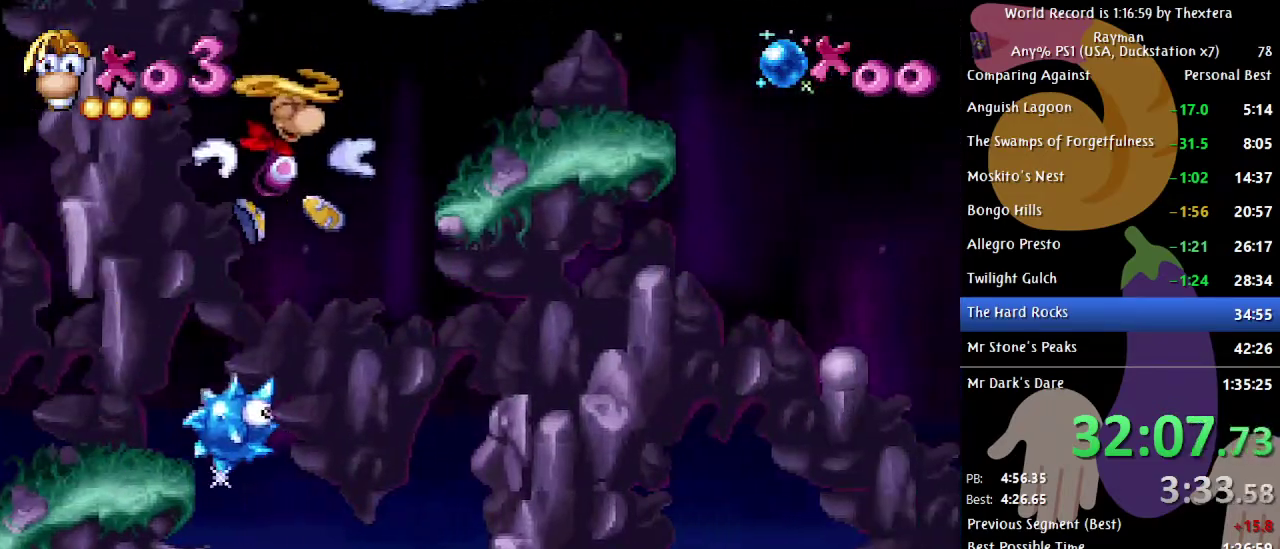
{"buttons": ["A", "DPAD_RIGHT"], "events": [[433, "A", "down"]]}
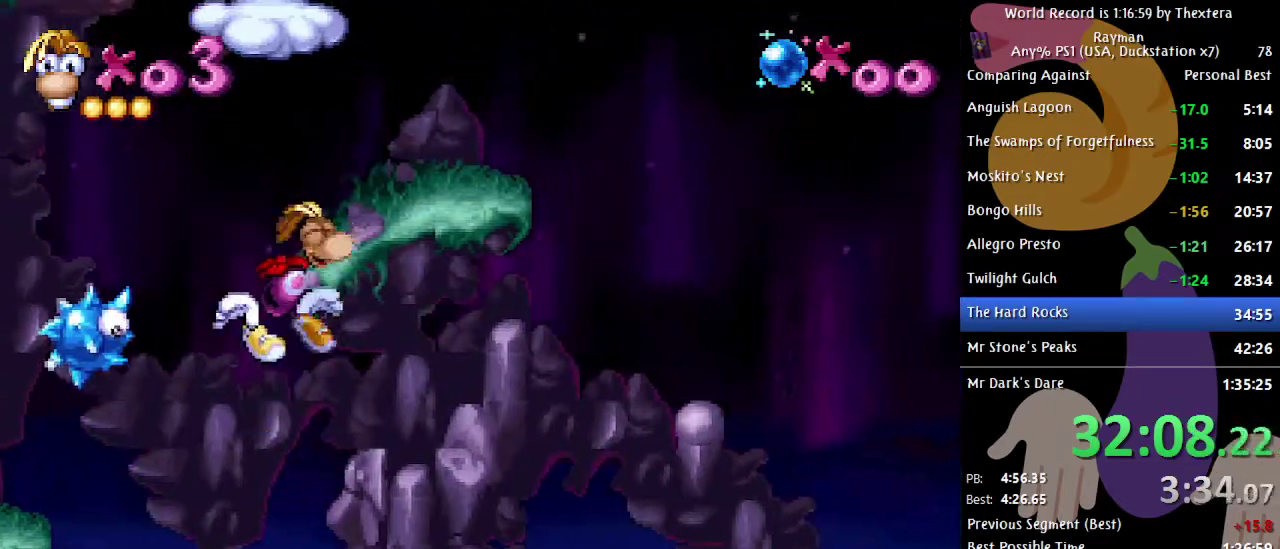
{"buttons": ["DPAD_LEFT"], "events": [[17, "A", "up"], [283, "DPAD_RIGHT", "up"], [367, "A", "down"], [367, "DPAD_LEFT", "down"], [500, "A", "up"]]}
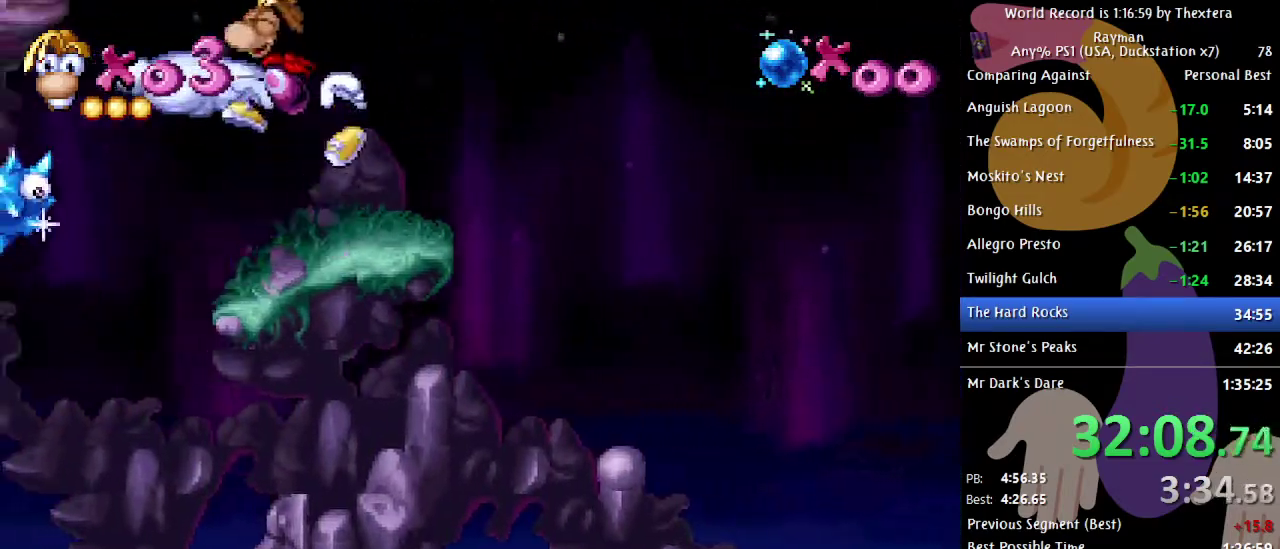
{"buttons": ["DPAD_LEFT"], "events": [[200, "DPAD_LEFT", "up"], [233, "A", "down"], [283, "A", "up"], [433, "DPAD_LEFT", "down"]]}
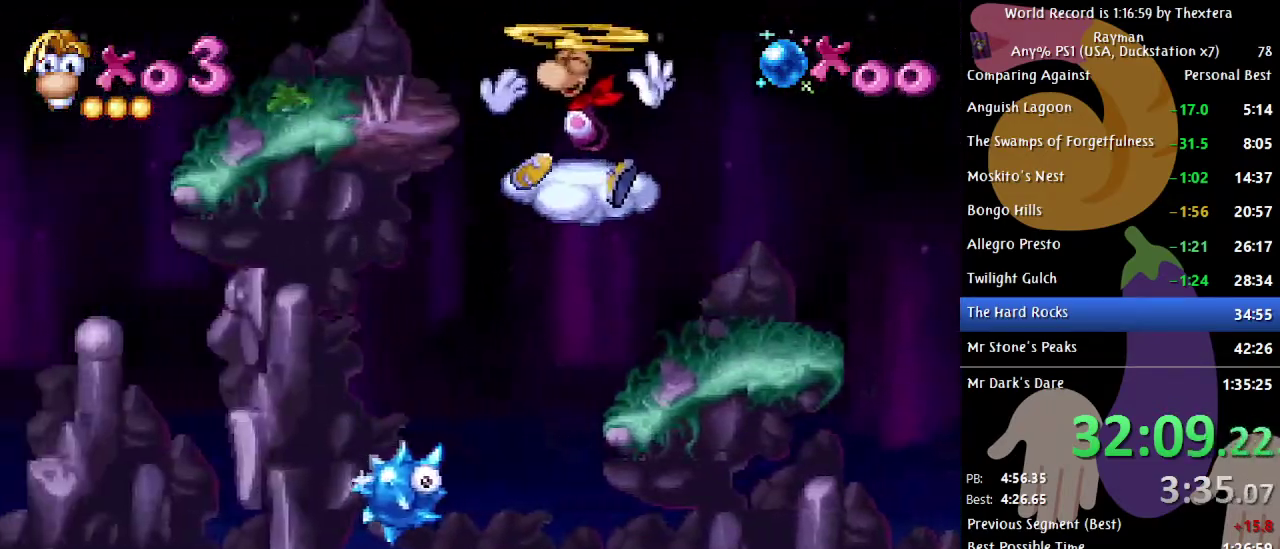
{"buttons": ["A", "DPAD_LEFT"], "events": [[33, "DPAD_LEFT", "up"], [233, "A", "down"], [233, "DPAD_LEFT", "down"]]}
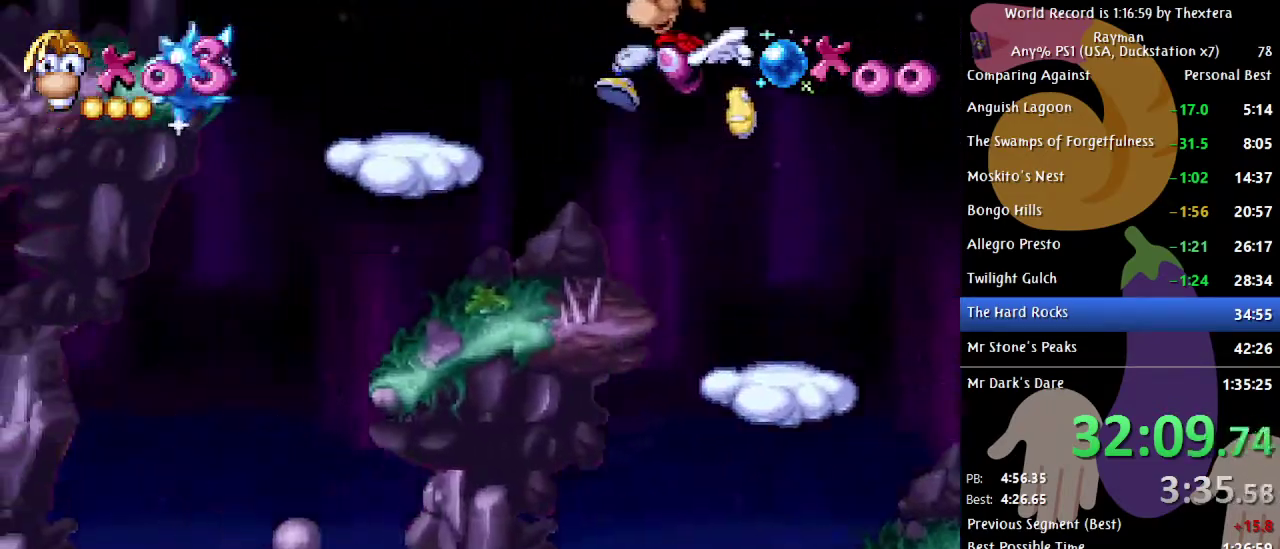
{"buttons": ["DPAD_LEFT"], "events": [[67, "A", "up"]]}
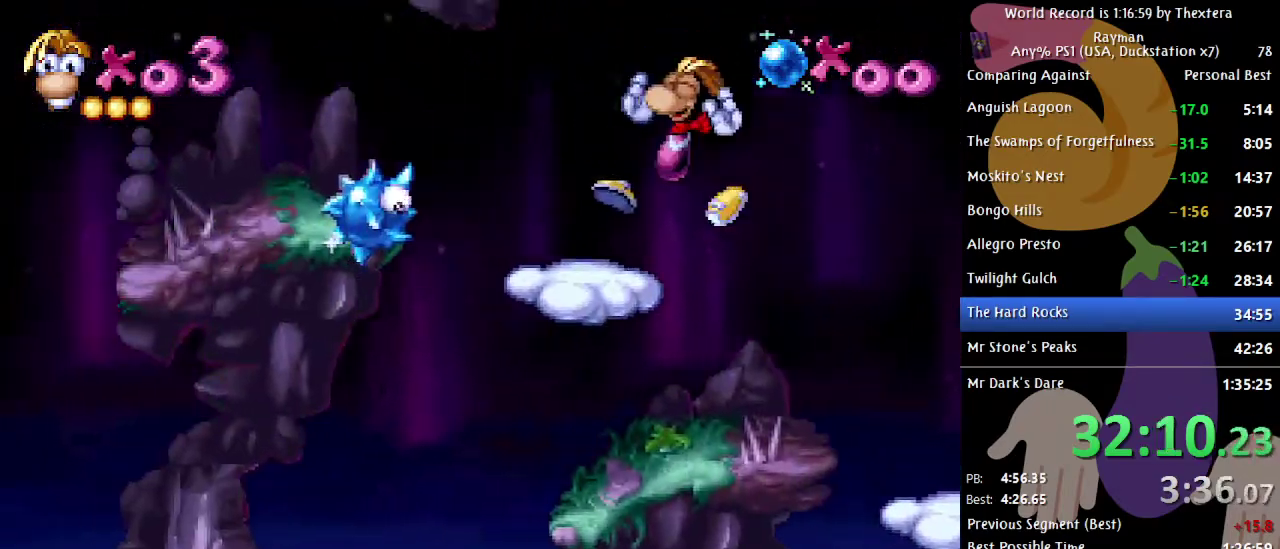
{"buttons": ["A"], "events": [[17, "A", "down"], [100, "A", "up"], [133, "DPAD_LEFT", "up"], [217, "DPAD_LEFT", "down"], [350, "DPAD_LEFT", "up"], [433, "A", "down"]]}
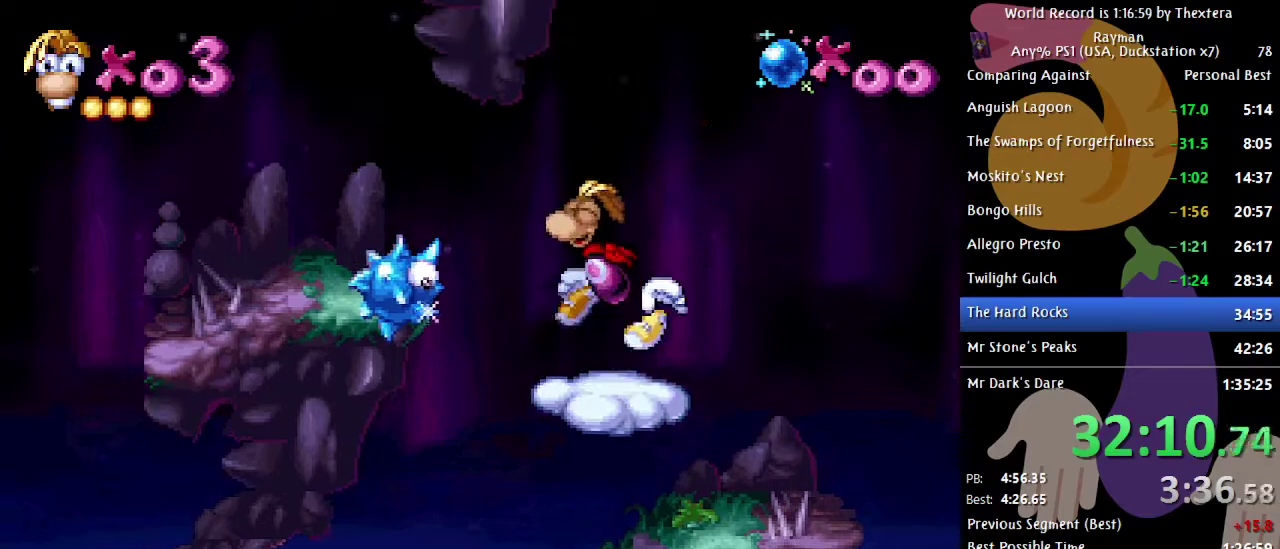
{"buttons": ["DPAD_LEFT"], "events": [[317, "A", "up"], [350, "DPAD_LEFT", "down"], [367, "A", "down"], [433, "A", "up"]]}
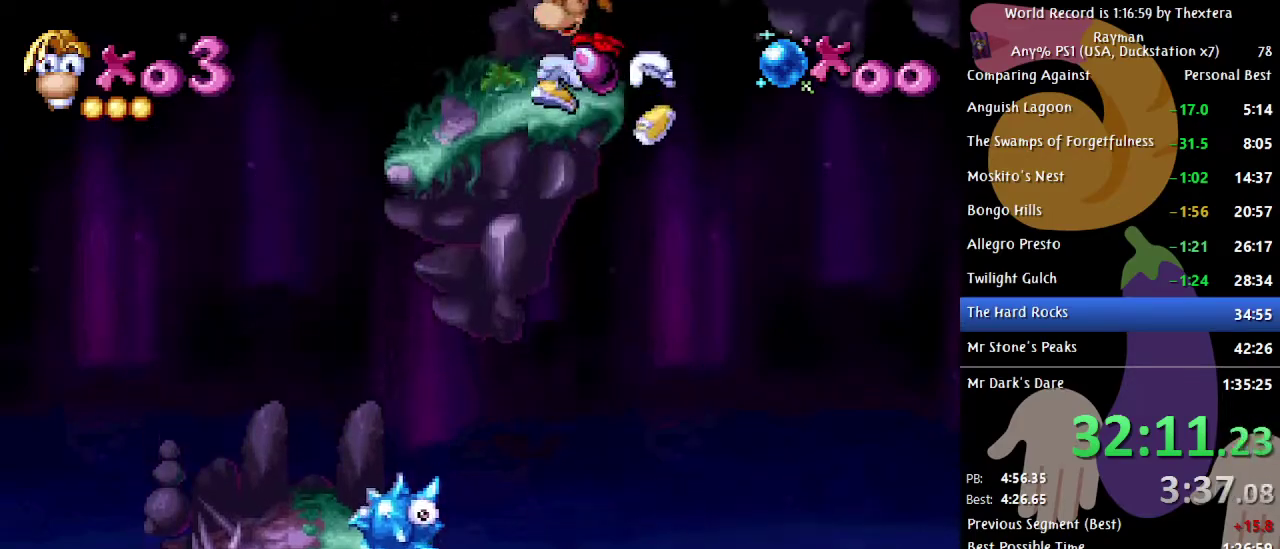
{"buttons": ["A"], "events": [[400, "A", "down"], [467, "DPAD_LEFT", "up"]]}
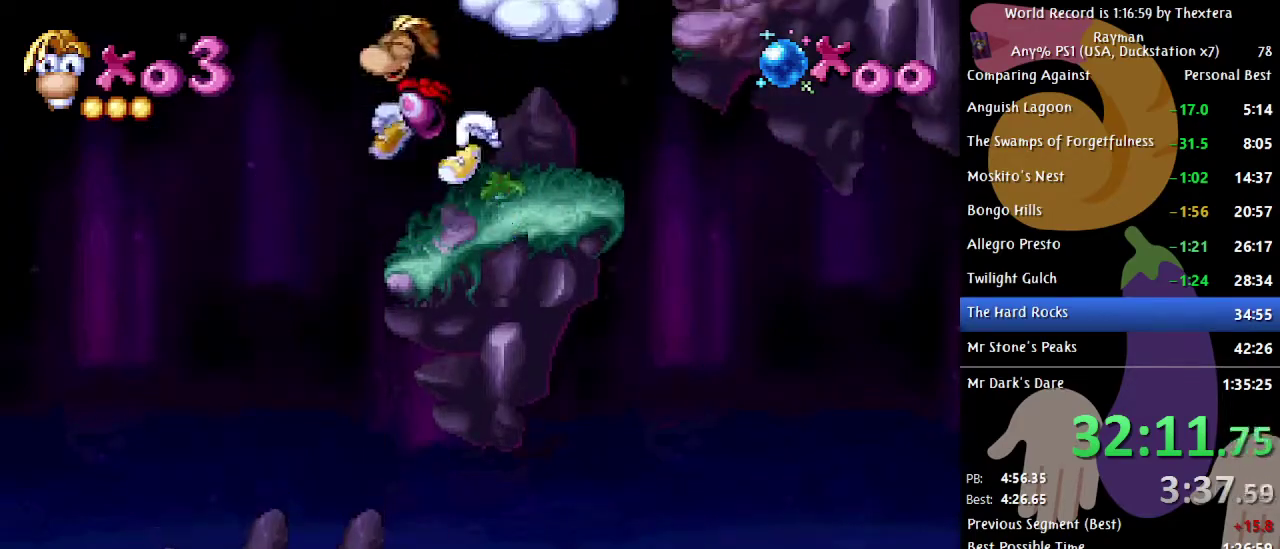
{"buttons": ["DPAD_RIGHT"], "events": [[100, "A", "up"], [150, "DPAD_RIGHT", "down"], [300, "A", "down"], [367, "A", "up"]]}
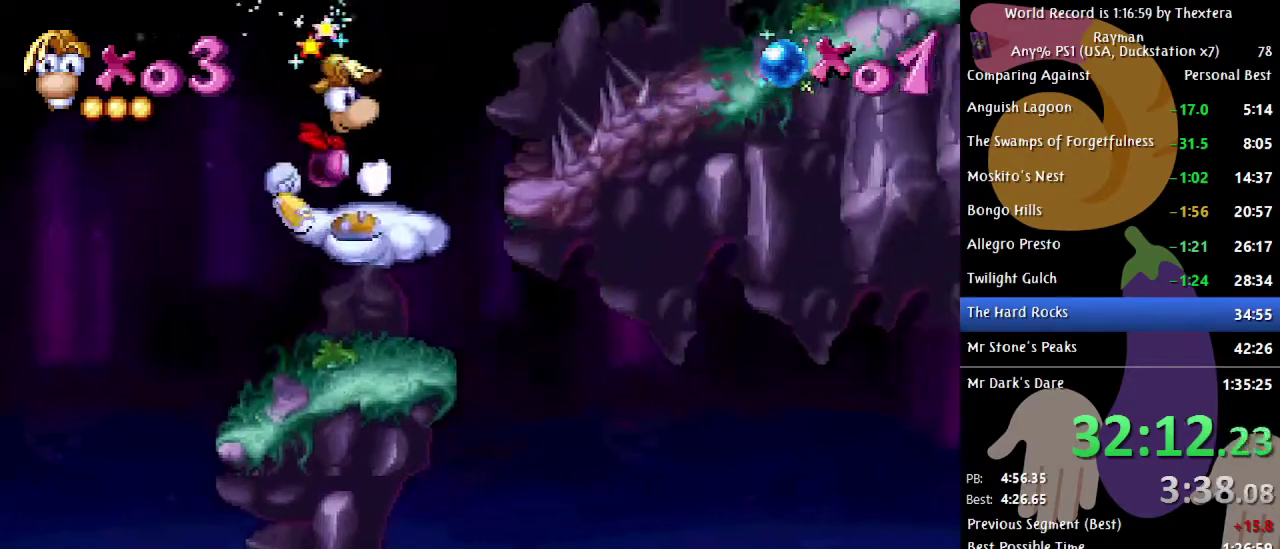
{"buttons": ["DPAD_RIGHT"], "events": [[150, "A", "down"], [450, "A", "up"]]}
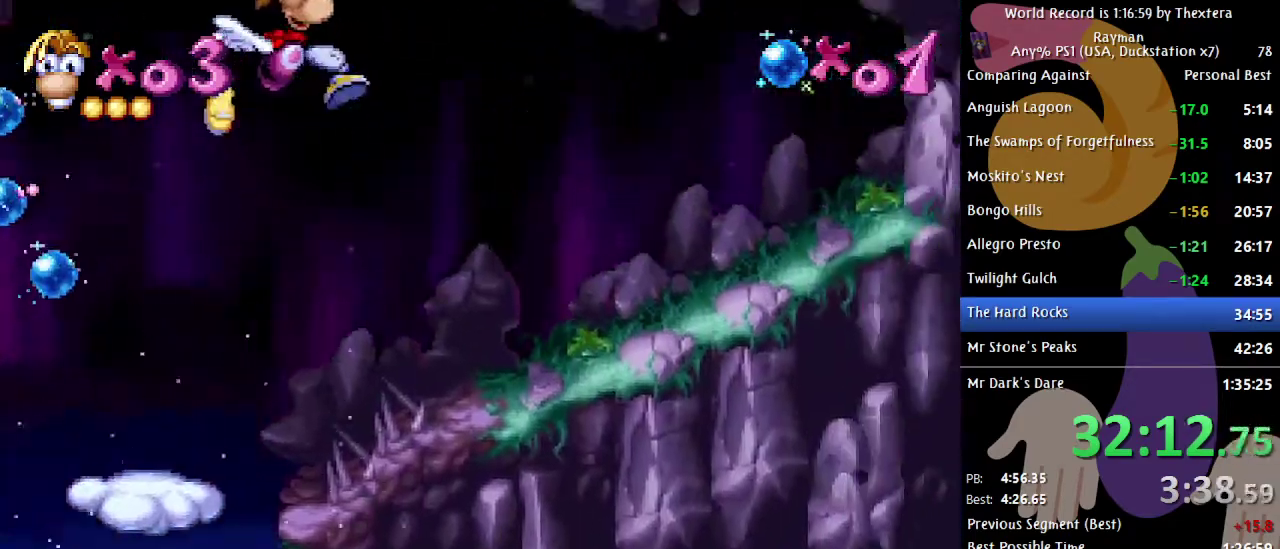
{"buttons": ["DPAD_RIGHT"], "events": [[383, "X", "down"], [433, "X", "up"]]}
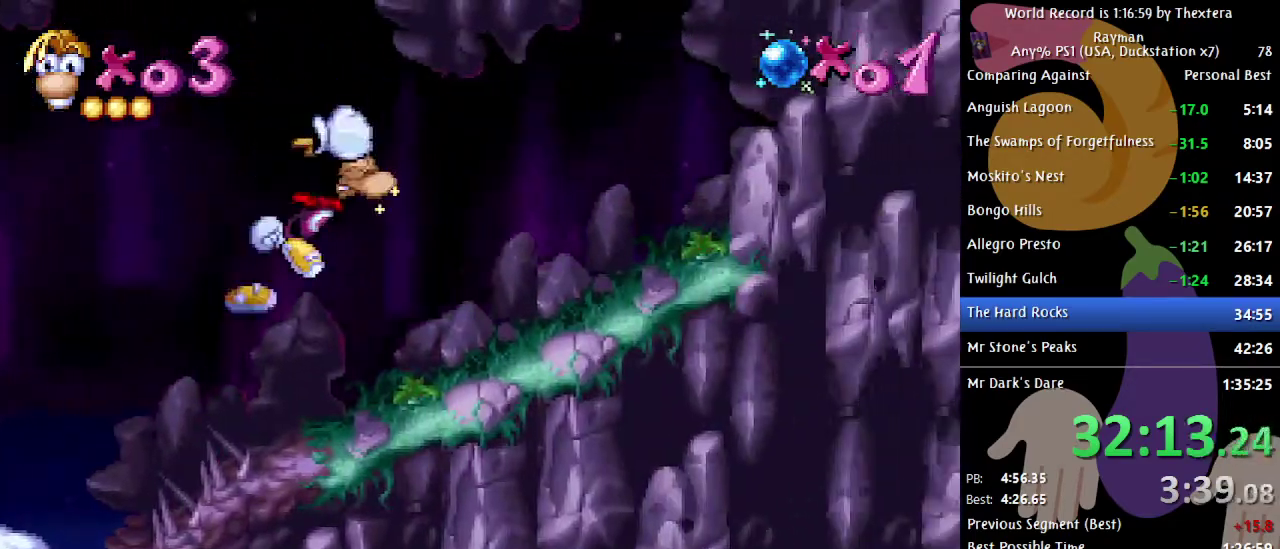
{"buttons": ["DPAD_RIGHT"], "events": []}
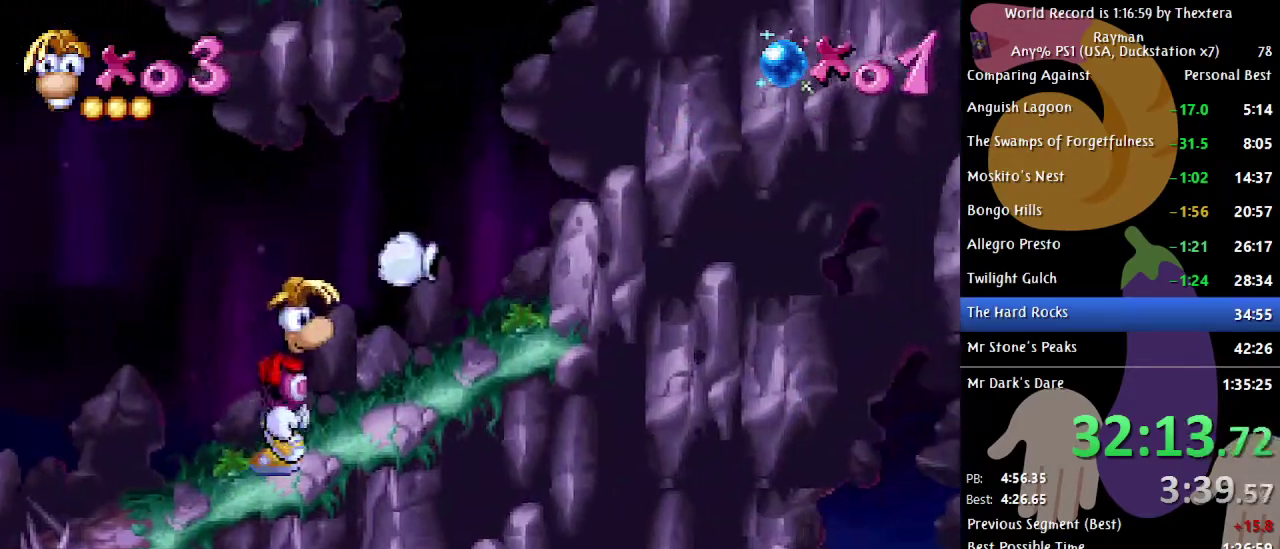
{"buttons": ["DPAD_RIGHT"], "events": []}
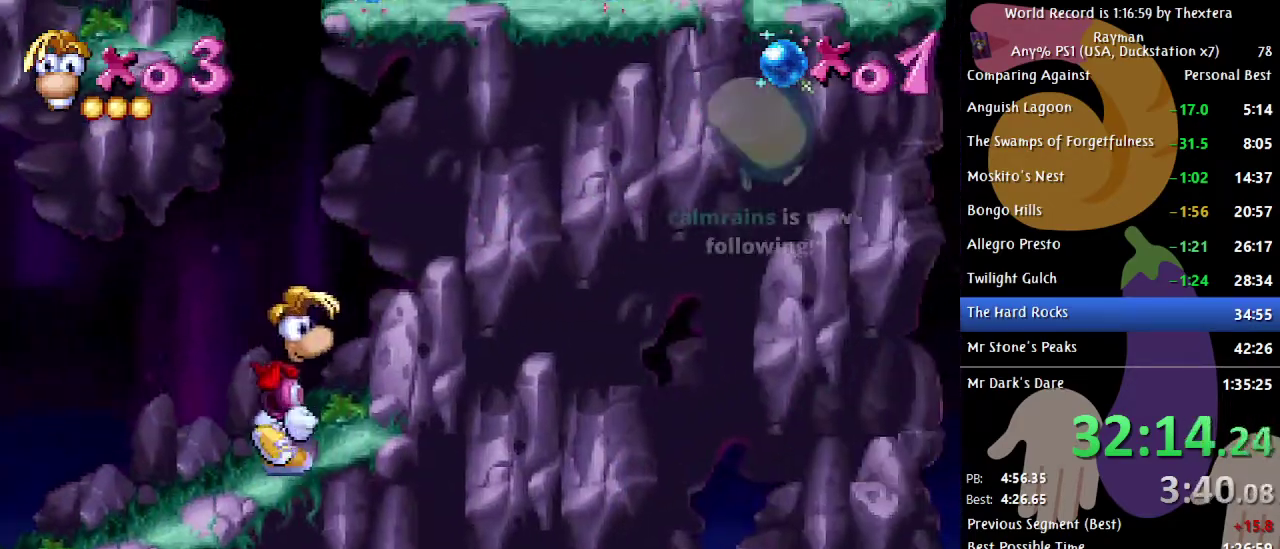
{"buttons": ["A", "DPAD_LEFT"], "events": [[150, "A", "down"], [150, "DPAD_RIGHT", "up"], [250, "DPAD_LEFT", "down"]]}
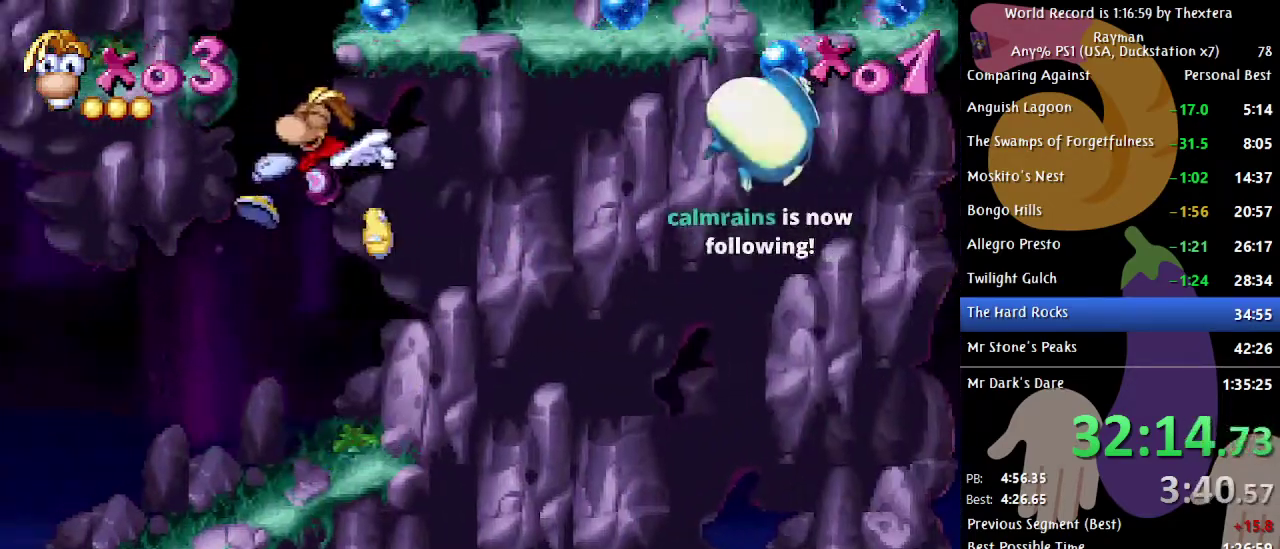
{"buttons": ["A"], "events": [[183, "A", "up"], [183, "DPAD_LEFT", "up"], [267, "DPAD_RIGHT", "down"], [467, "A", "down"], [467, "DPAD_RIGHT", "up"]]}
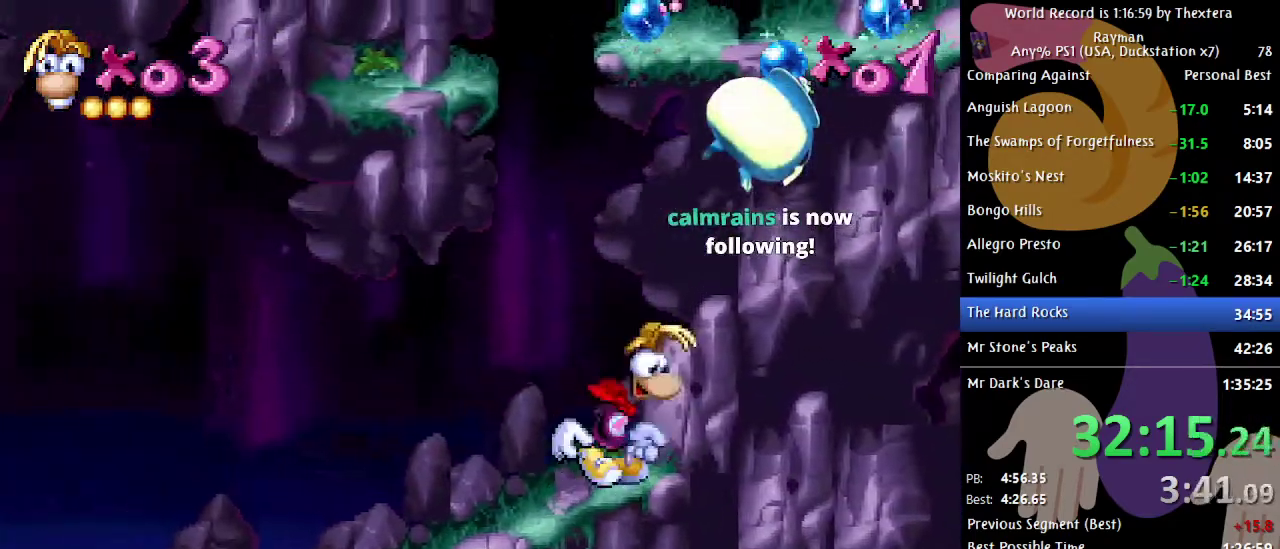
{"buttons": ["A", "DPAD_RIGHT"], "events": [[50, "DPAD_LEFT", "down"], [350, "A", "up"], [417, "A", "down"], [450, "DPAD_LEFT", "up"], [500, "DPAD_RIGHT", "down"]]}
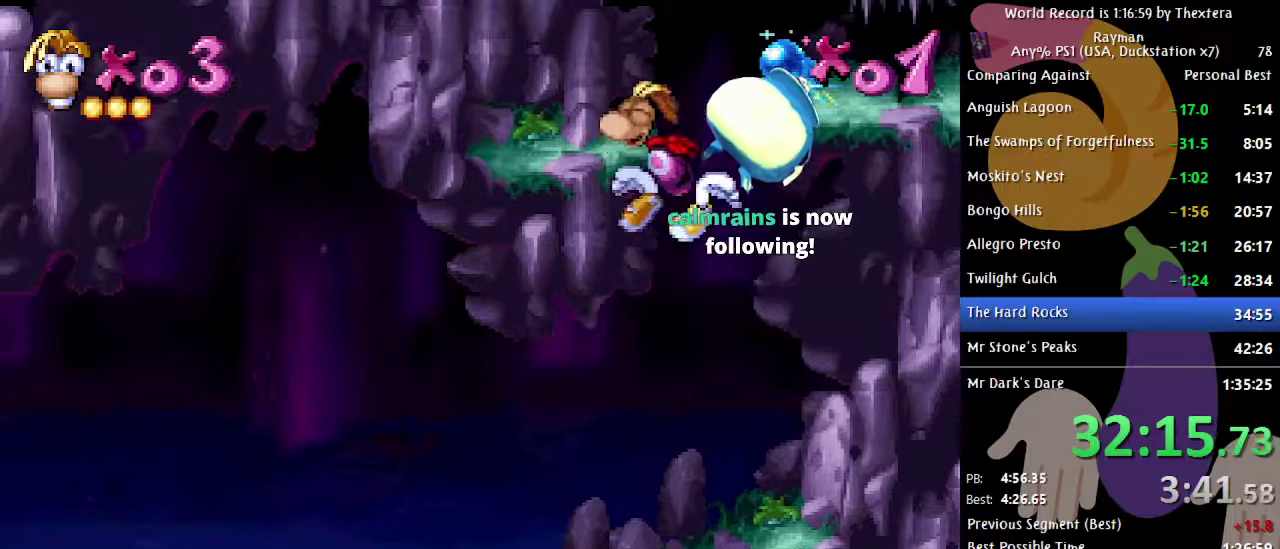
{"buttons": ["DPAD_RIGHT"], "events": [[33, "A", "up"]]}